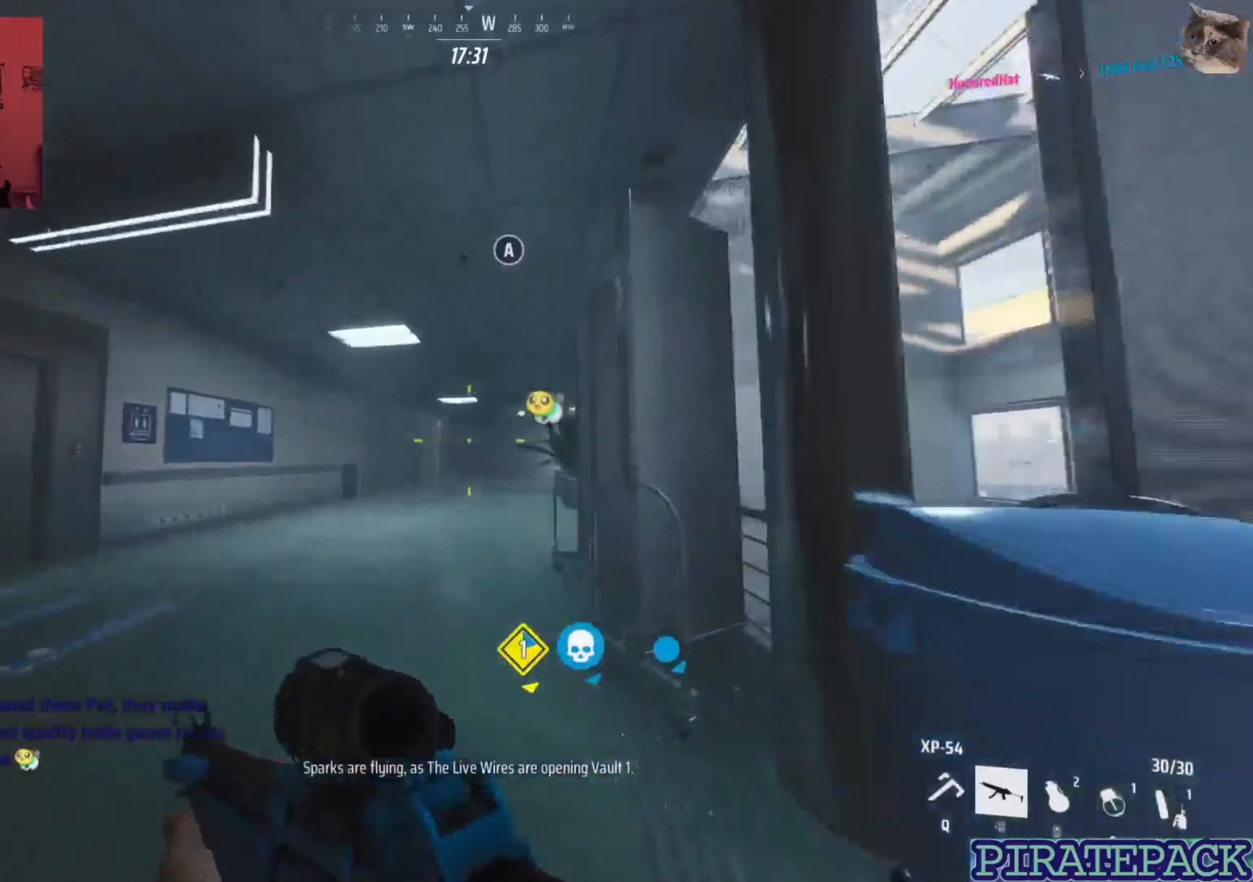
Gameplay with keyboard and mouse; each line is a JSON object with the keys and mouse buttons held at the frame after it. "events" lists presses ("down") and releases ("up") of "1", "2", "3", "4", "5", "a", "alt", "b", "c", "ctrl", "d", "e", "f", "g", "q", "r", "s", "shift", "space", "t", "tab", "v", "w", "x", "z", "mouse_left", "mouse_right", "mouse_mb4" and "mouse_mb5" between this image and that frame as [ms after this image, input, new state], when the widget could be followed in between. "mouse_left", "mouse_right", "mouse_mb4", "mouse_mb5" = the "left", "right", "mb4", "mb5" buttons of the "mouse" list. No other keys are recorded. Not read: mouse_move mouse_wheel.
{"keys": ["w"], "mouse": [], "events": []}
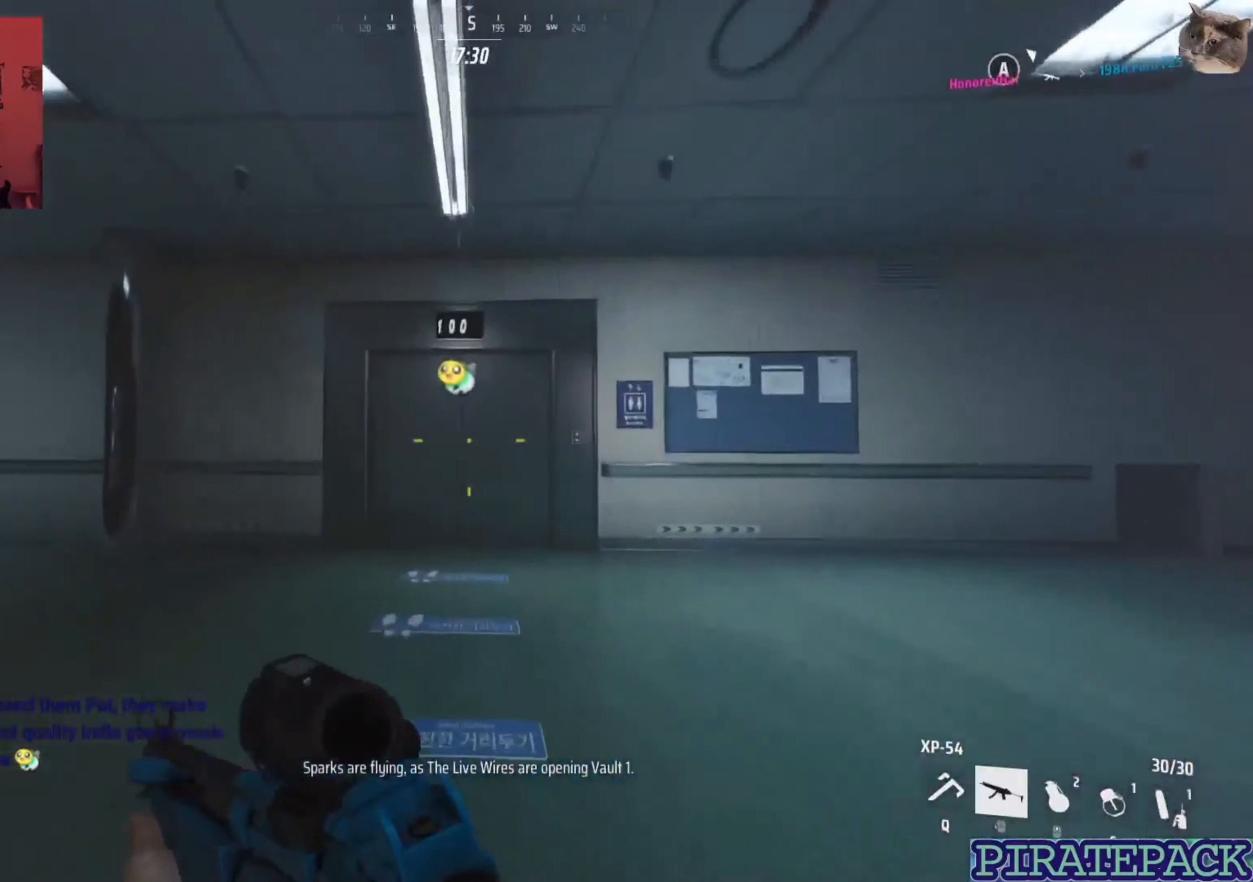
{"keys": ["w"], "mouse": [], "events": [[267, "e", "down"], [383, "e", "up"]]}
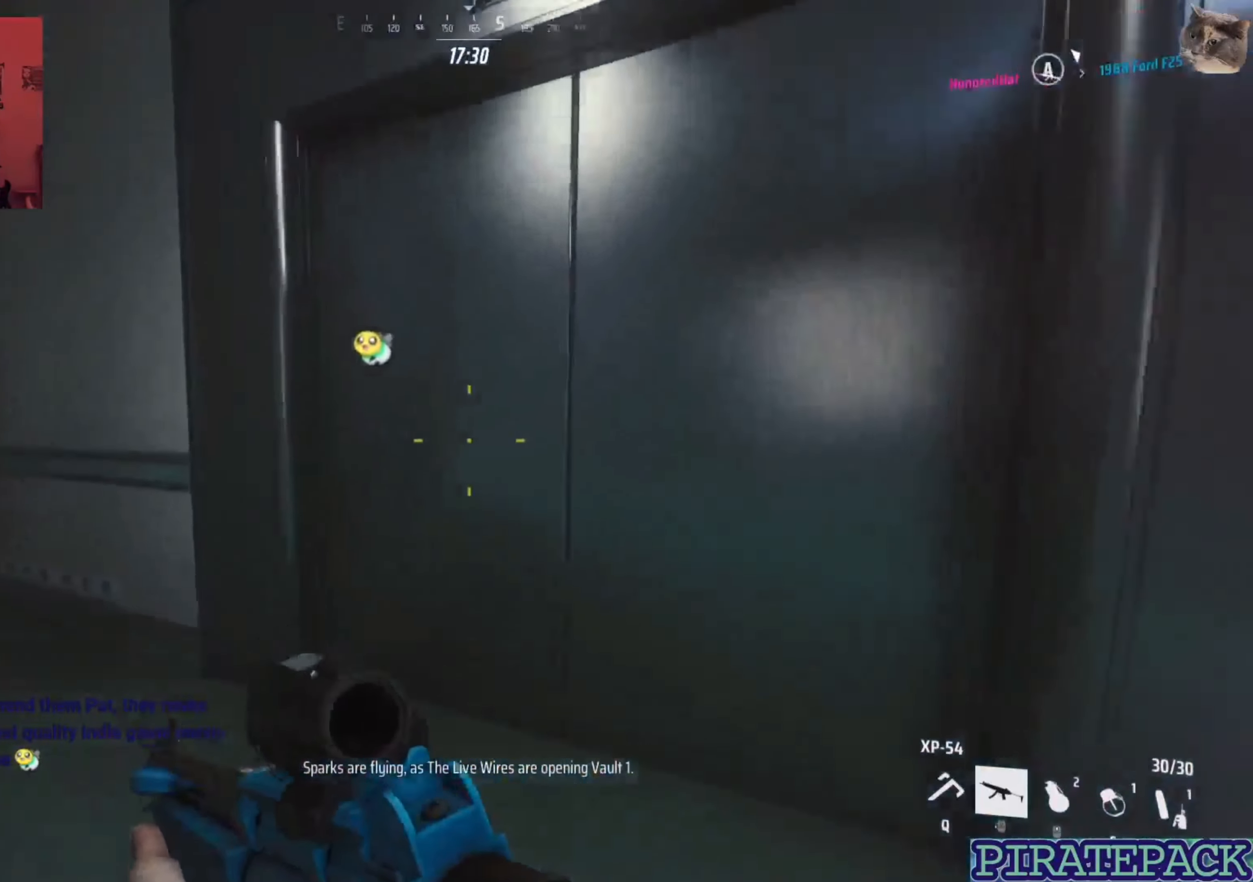
{"keys": ["d"], "mouse": [], "events": [[117, "space", "down"], [200, "space", "up"], [467, "d", "down"], [500, "w", "up"]]}
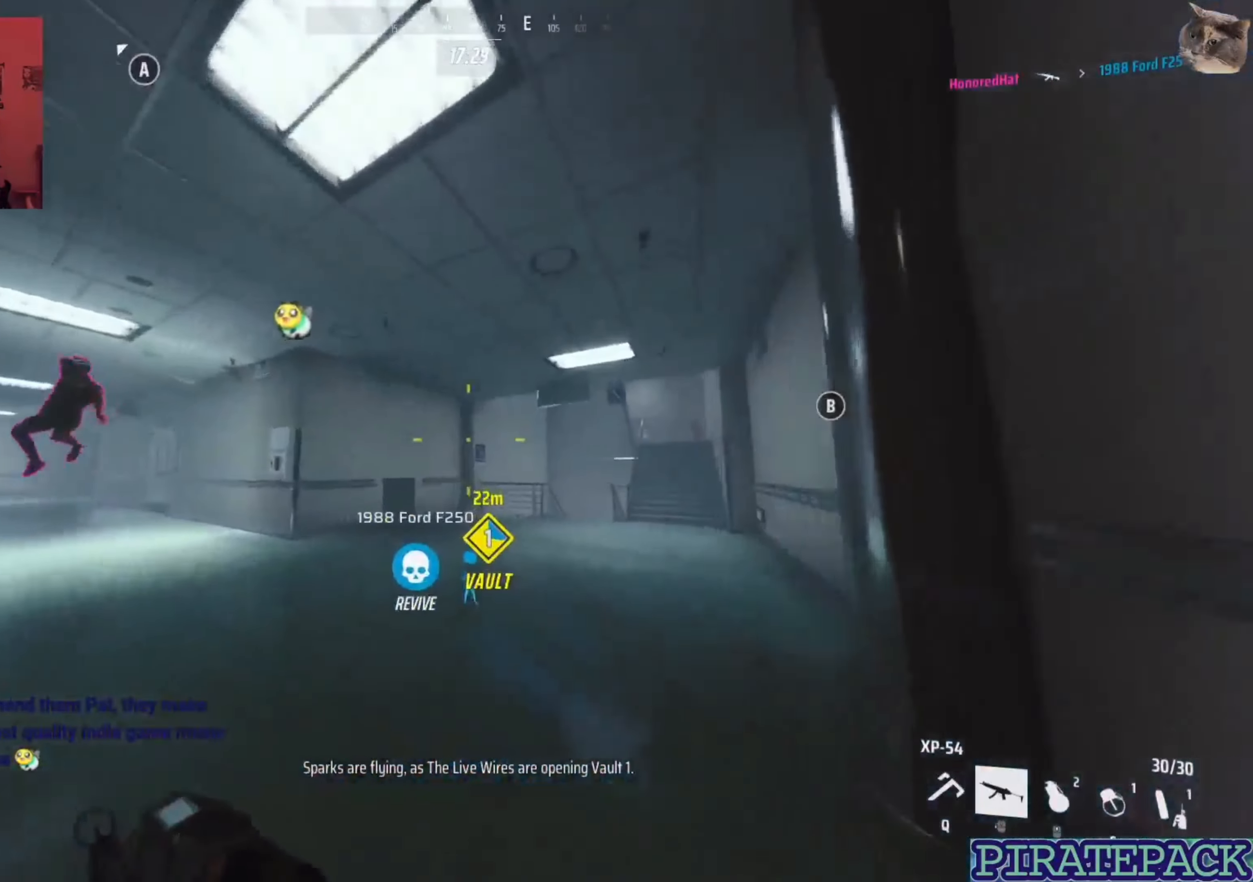
{"keys": ["d"], "mouse": ["left"], "events": [[150, "mouse_left", "down"]]}
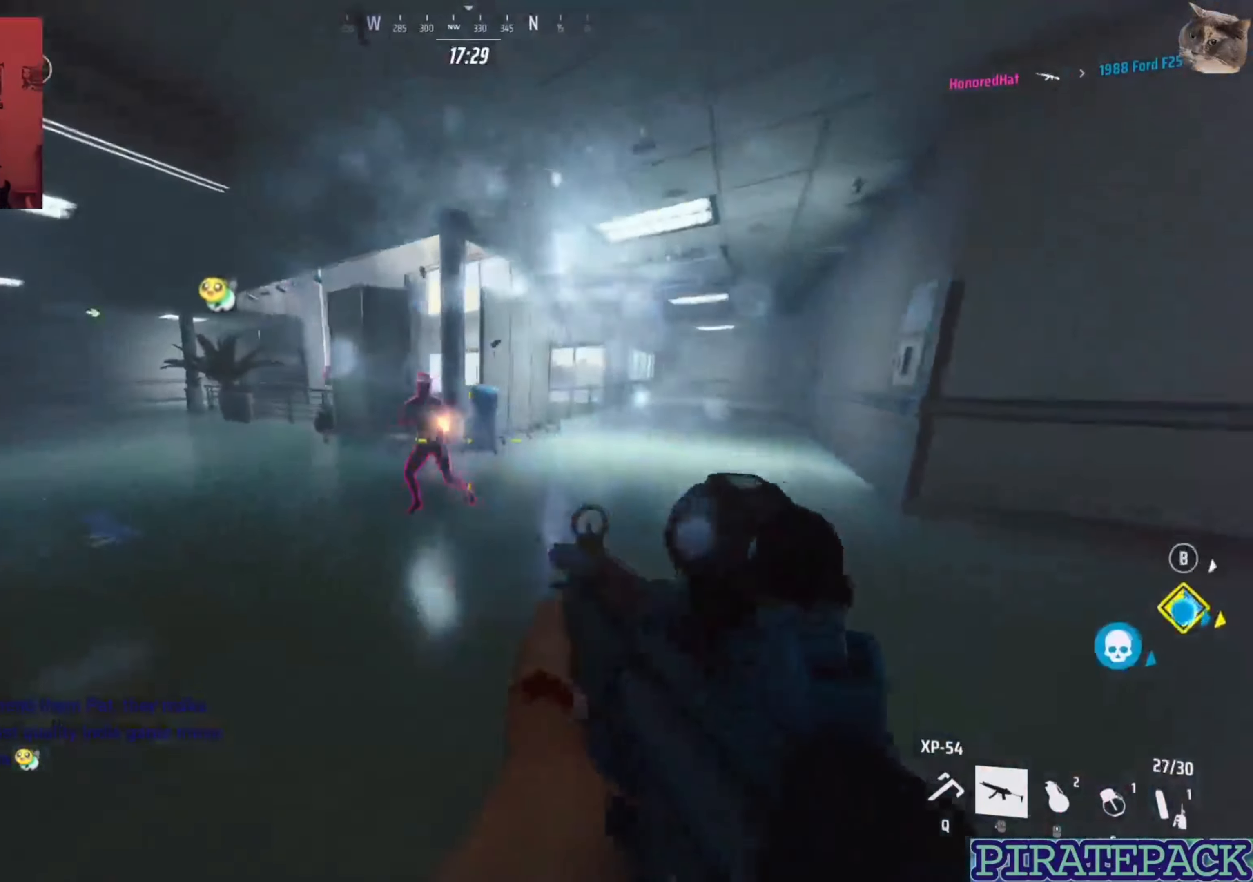
{"keys": ["a"], "mouse": ["left"], "events": [[183, "a", "down"], [200, "d", "up"]]}
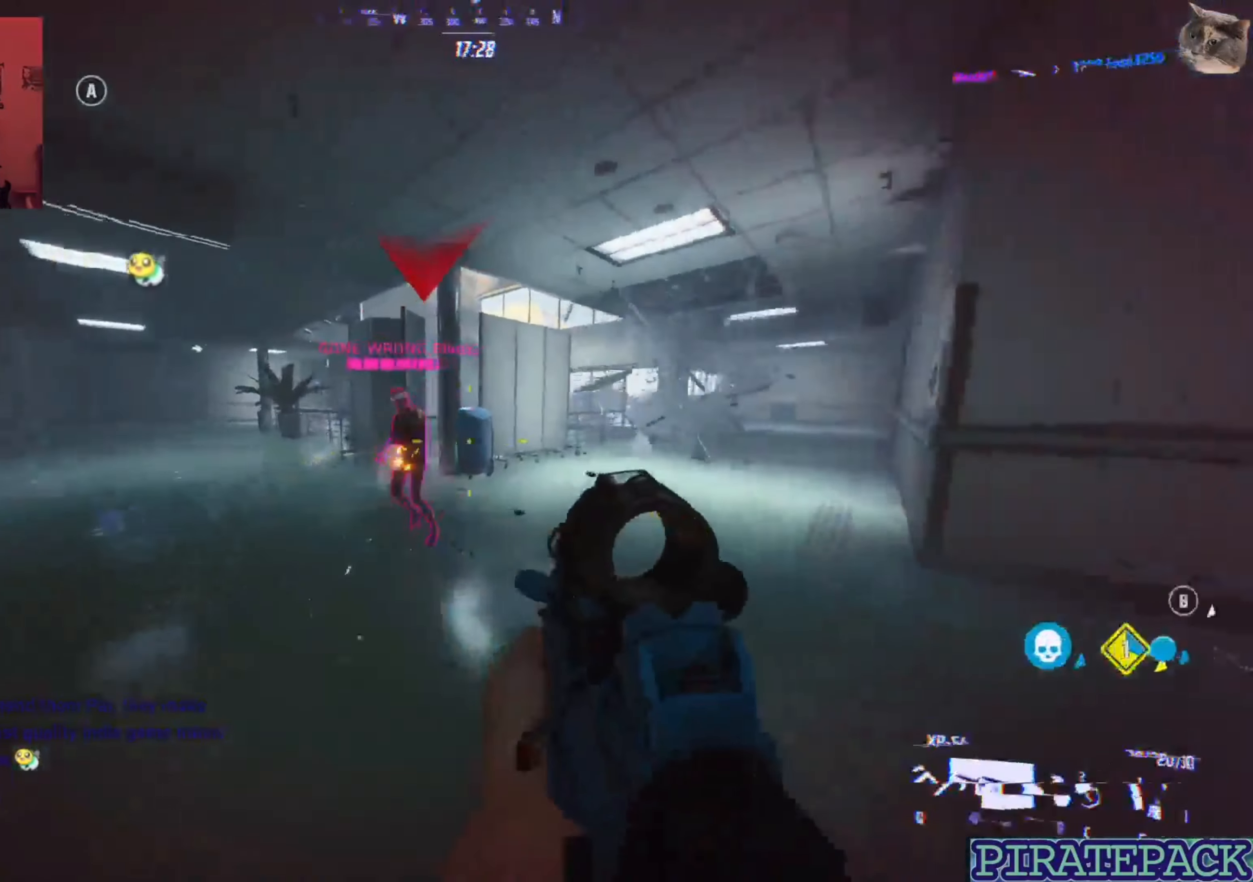
{"keys": ["d"], "mouse": ["left"], "events": [[367, "d", "down"], [383, "a", "up"]]}
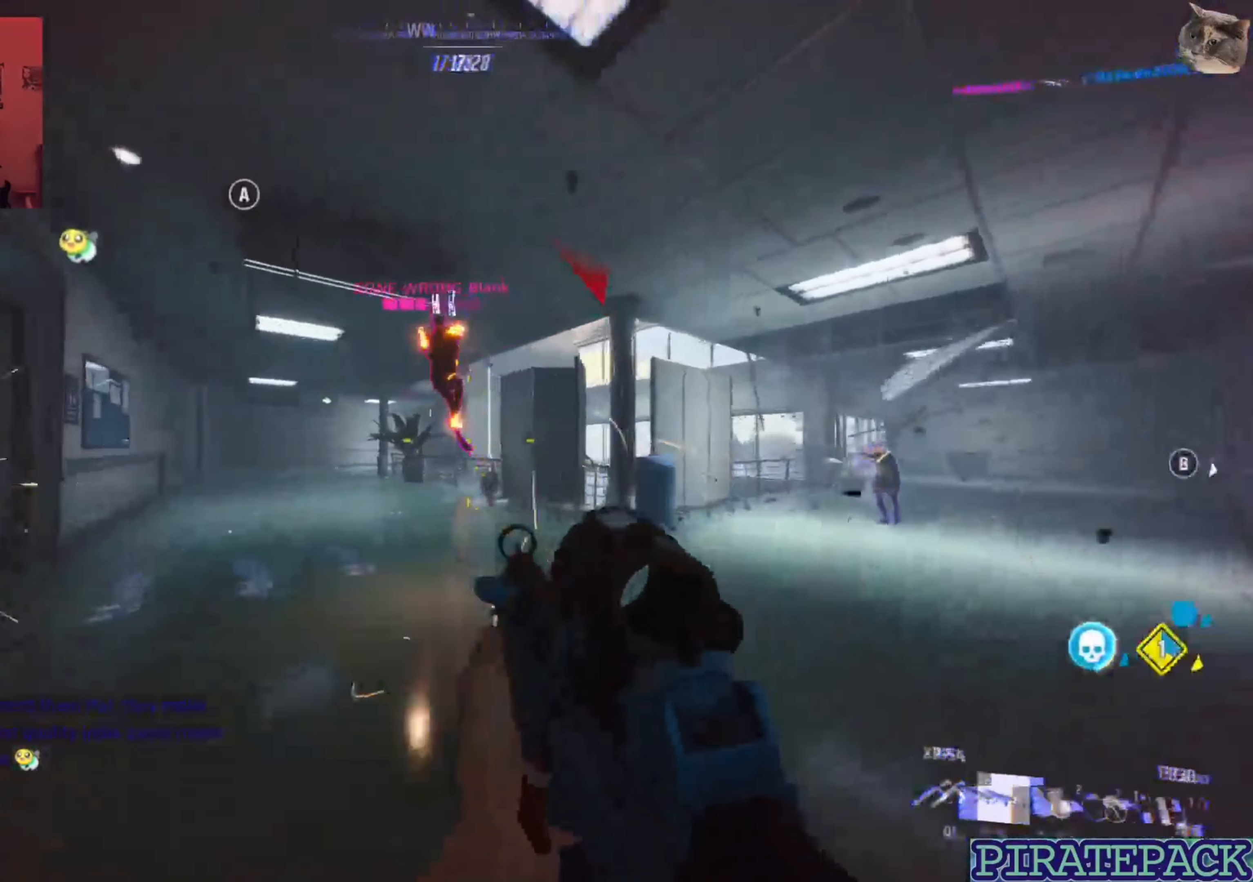
{"keys": ["d"], "mouse": ["left"], "events": []}
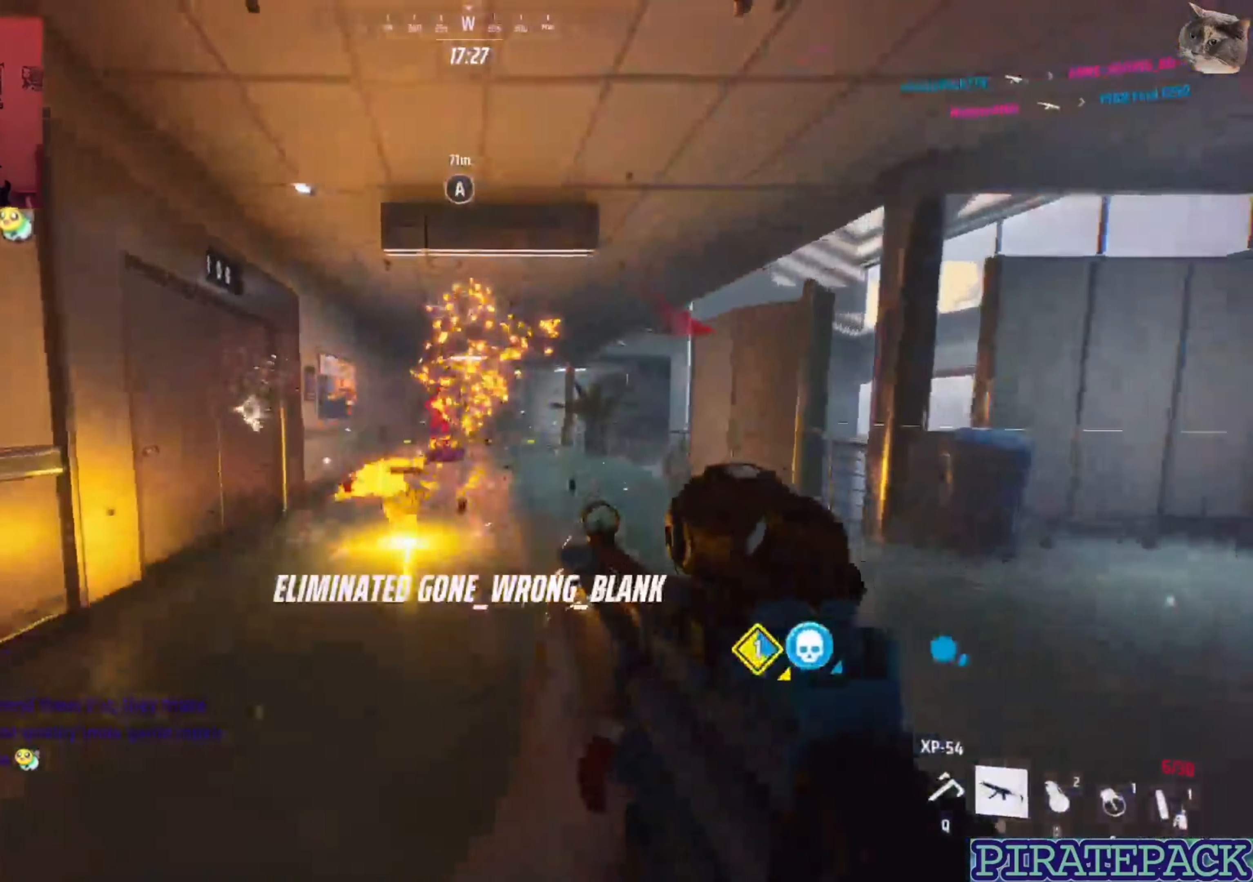
{"keys": ["w"], "mouse": [], "events": [[67, "mouse_left", "up"], [83, "d", "up"], [117, "w", "down"], [167, "r", "down"], [267, "r", "up"], [267, "space", "down"], [367, "space", "up"]]}
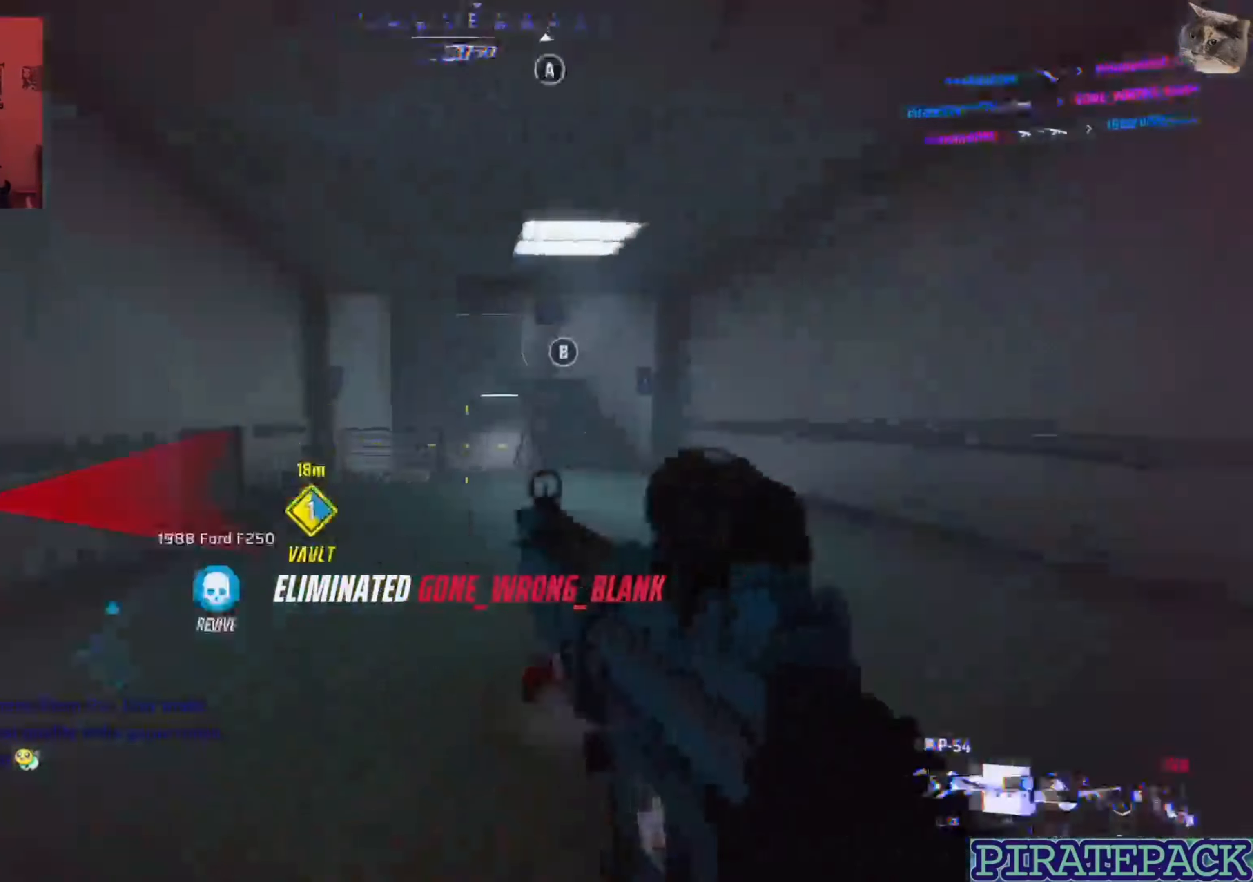
{"keys": ["d"], "mouse": [], "events": [[200, "d", "down"], [333, "w", "up"]]}
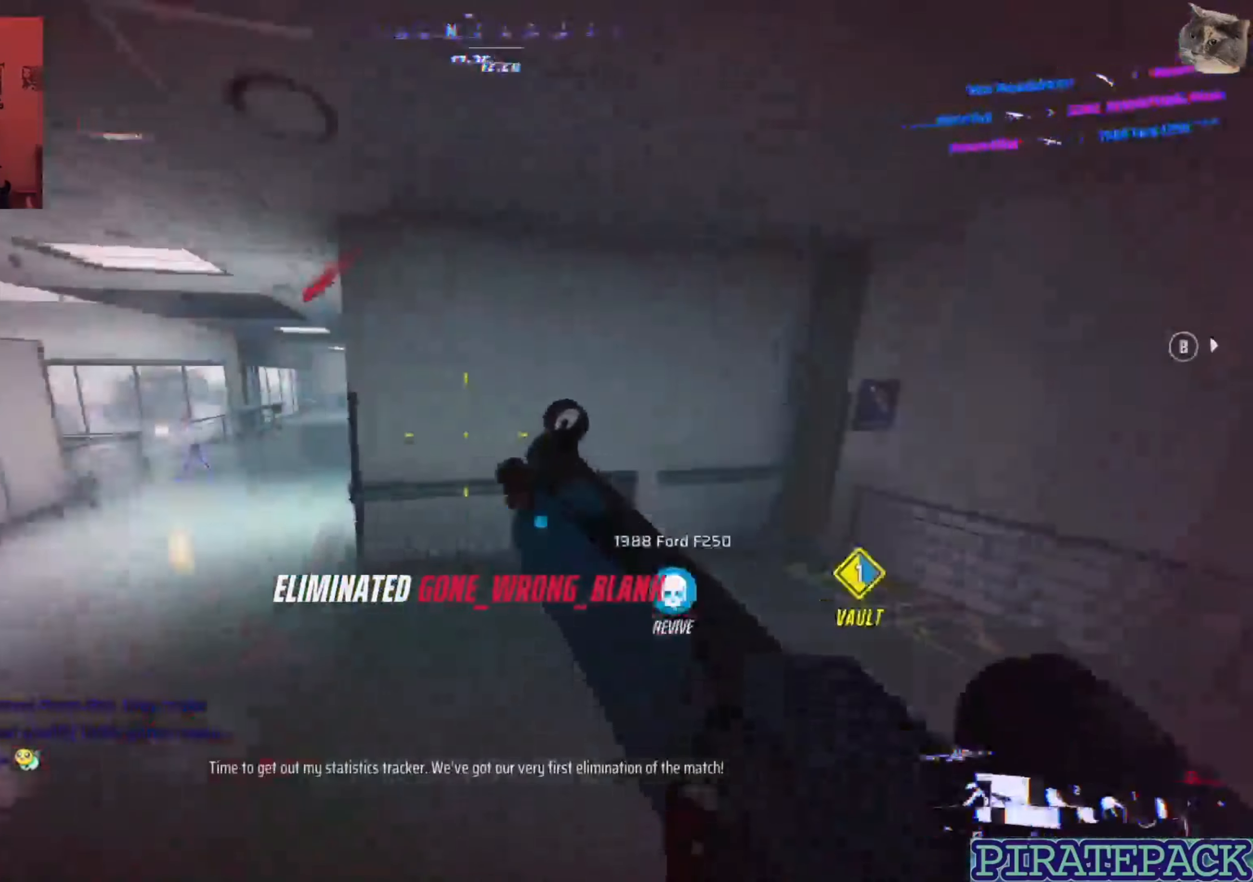
{"keys": ["d", "w"], "mouse": [], "events": [[233, "w", "down"]]}
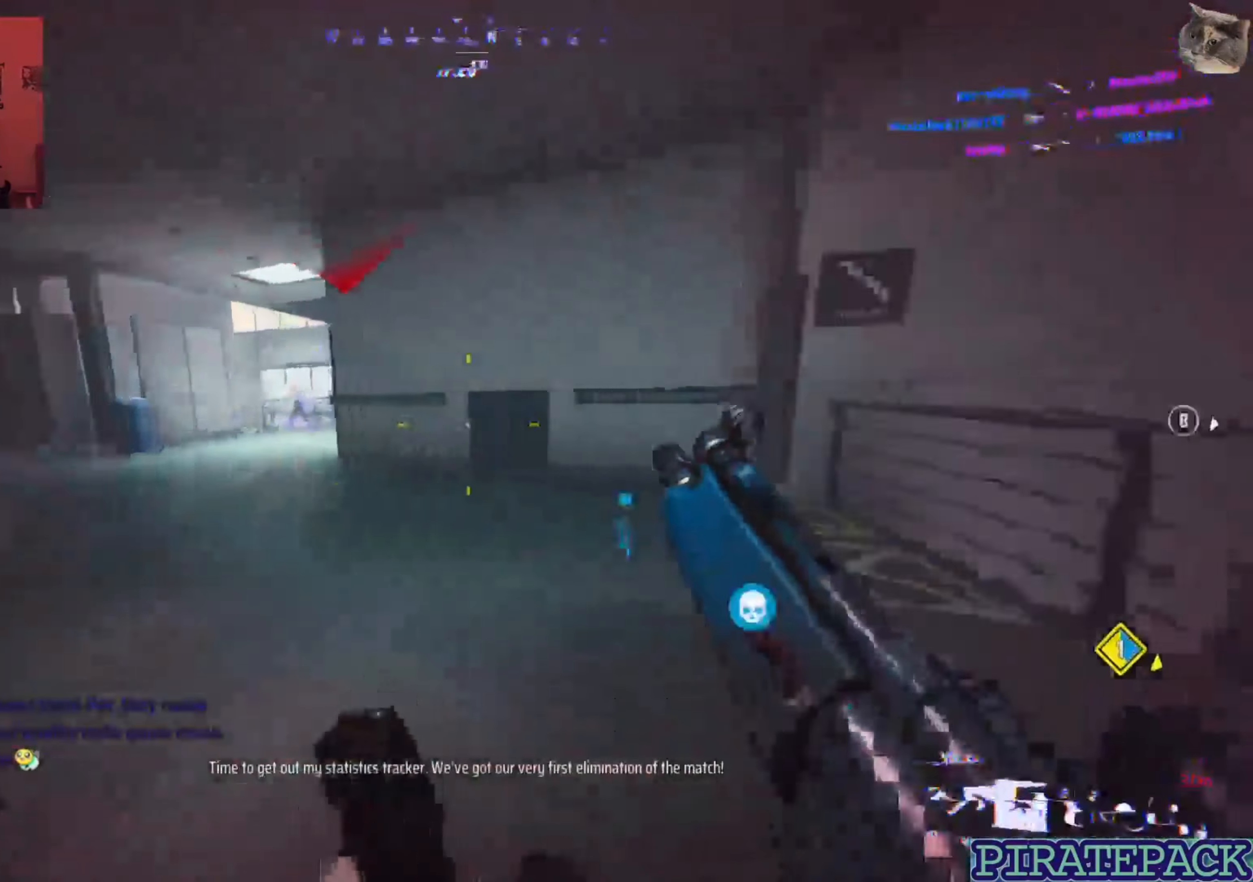
{"keys": ["d", "w"], "mouse": [], "events": []}
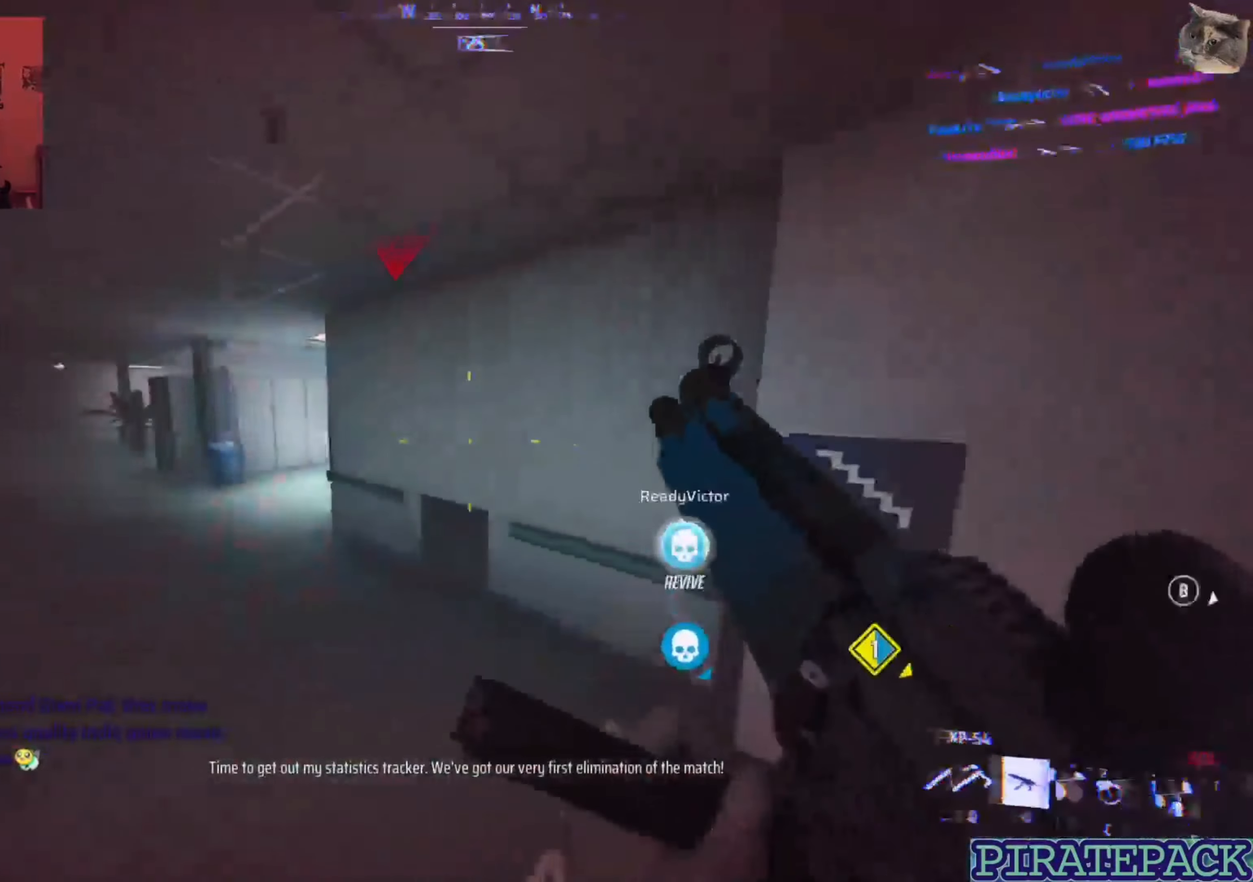
{"keys": ["s"], "mouse": [], "events": [[100, "w", "up"], [217, "s", "down"], [400, "mouse_left", "down"], [450, "d", "up"], [484, "mouse_left", "up"]]}
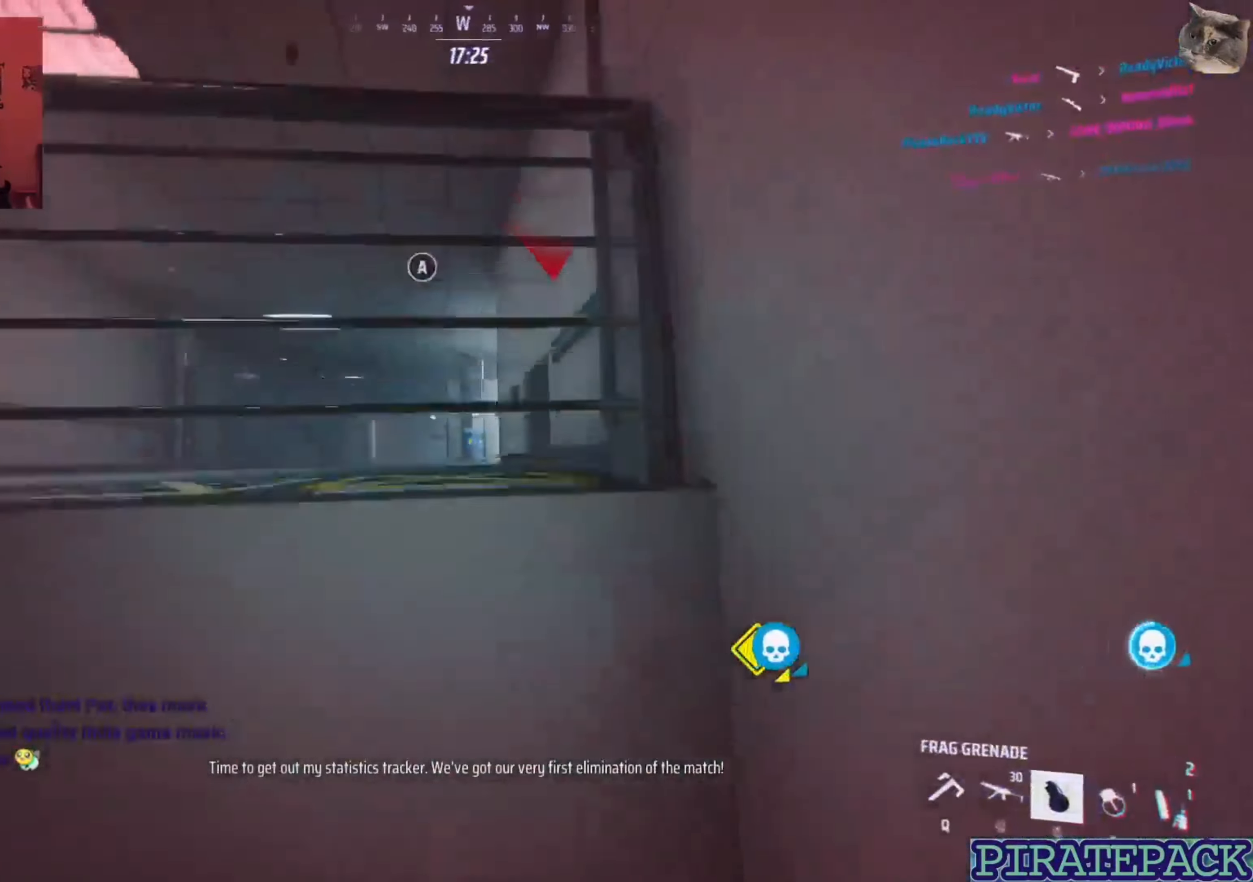
{"keys": ["s"], "mouse": [], "events": [[367, "mouse_left", "down"], [500, "mouse_left", "up"]]}
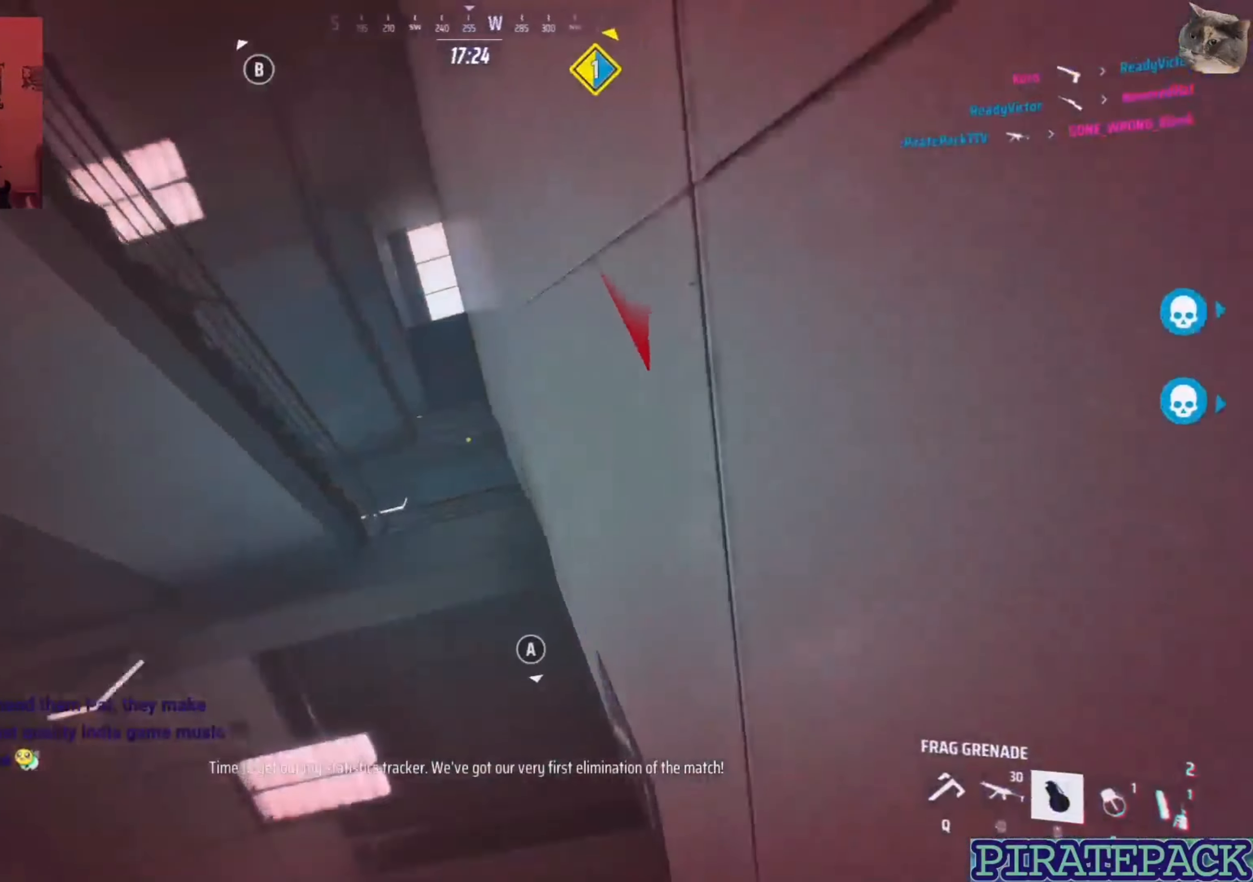
{"keys": ["w"], "mouse": [], "events": [[250, "s", "up"], [367, "w", "down"]]}
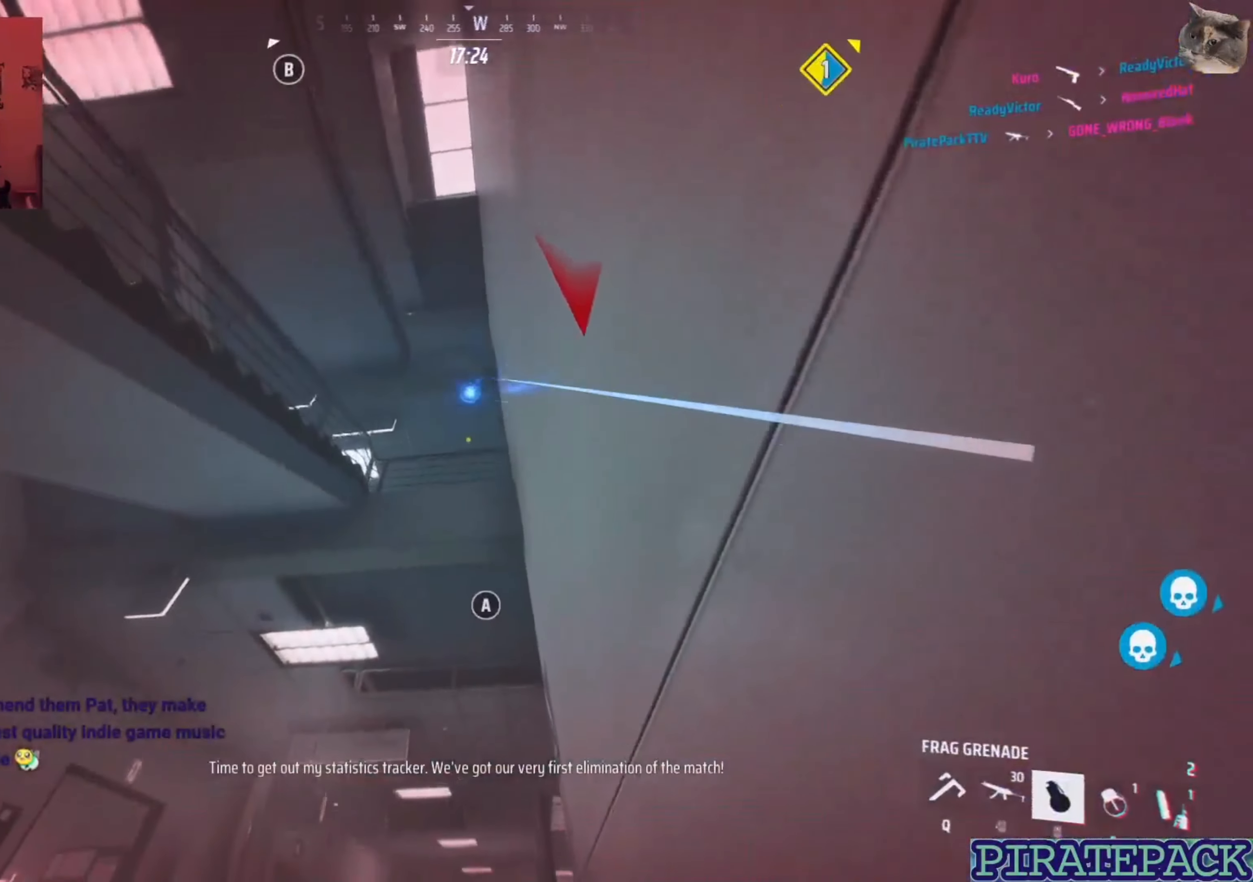
{"keys": ["w"], "mouse": [], "events": []}
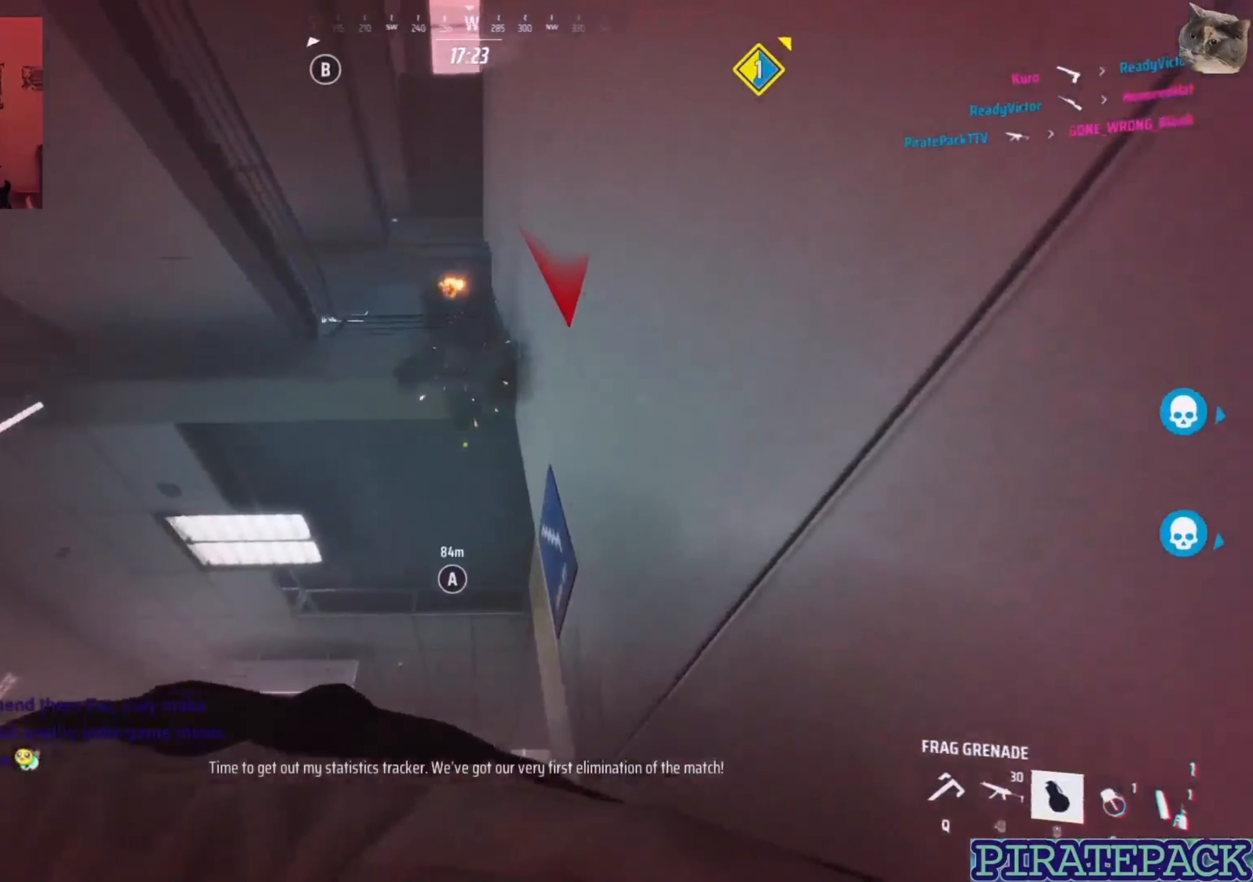
{"keys": ["w"], "mouse": [], "events": [[84, "space", "down"], [184, "space", "up"]]}
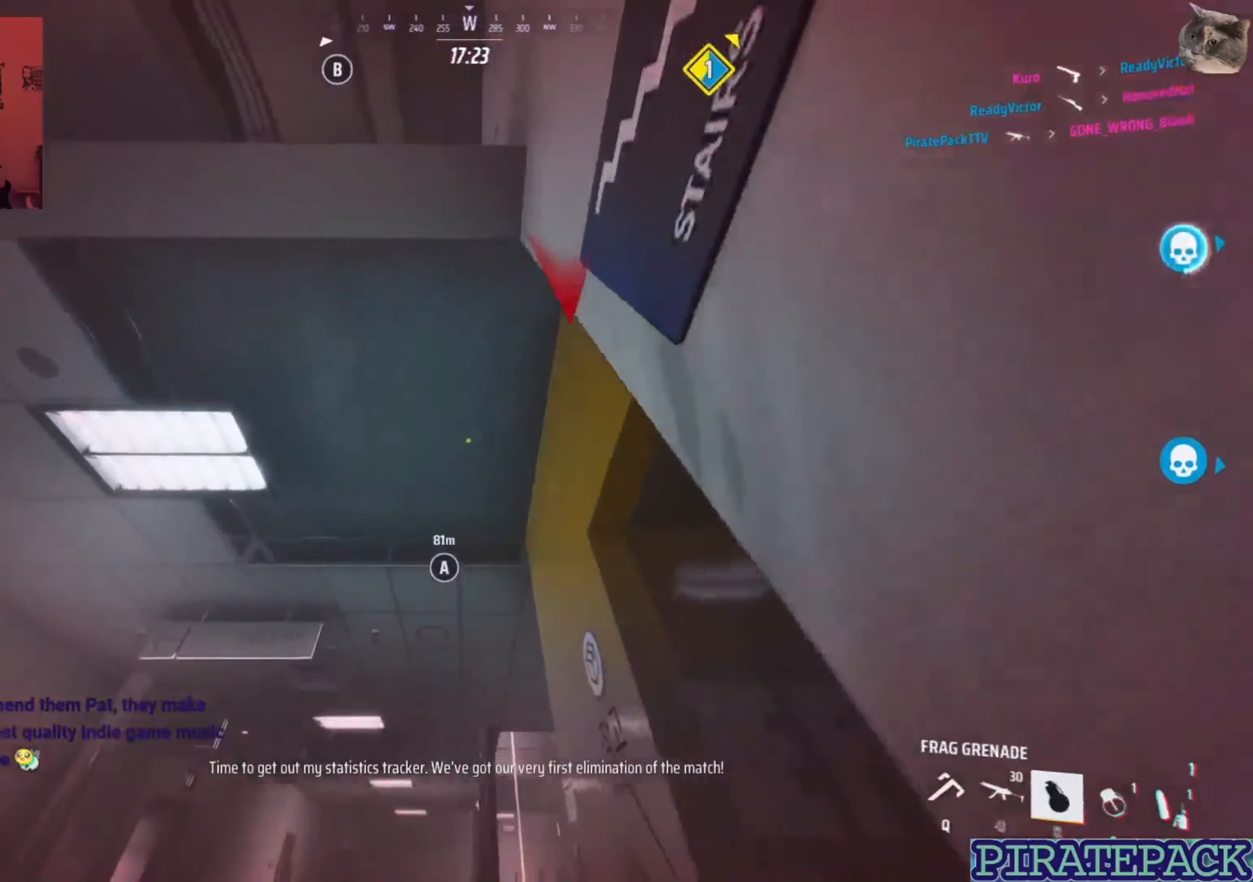
{"keys": ["w"], "mouse": [], "events": [[50, "w", "up"], [234, "w", "down"]]}